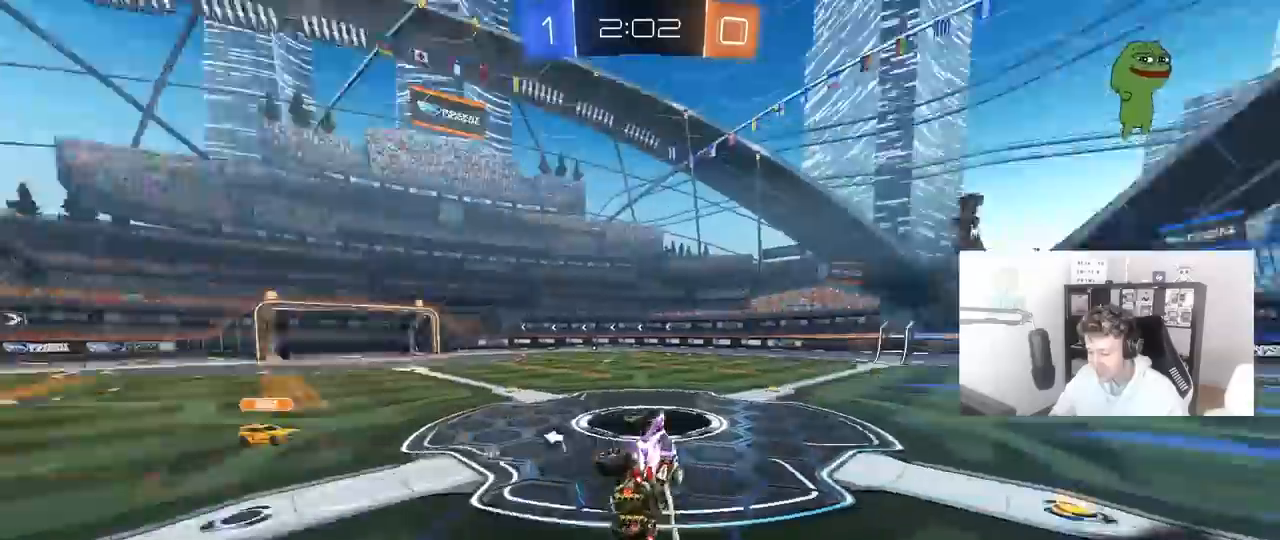
Gameplay with keyboard and mouse; each line is a JSON object with the keys and mouse buttons held at the frame after it. "events" lists presses ("down") and releases ("up") of "1", "2", "3", "4", "5", "a", "alt", "c", "caps_lock", "ctrl", "d", "e", "f", "g", "q", "r", "s", "shift", "space", "t", "tab", "v", "w", "x", "z", "mouse_left", "mouse_wheel" and "mouse_right" between this image and that frame as [ms after this image, input, new state], when the widget could be followed in between. "mouse_left", "mouse_wheel", "mouse_right" = the "left", "wheel", "right" buttons of the "mouse" list. No other keys are recorded. "wheel" means that the mouse wheel is clicked or scrolled. "mouse_move" is the direction in which the mouse moves at that frame (one of eight, or "still"), when it could be read.
{"keys": ["w"], "mouse": [], "mouse_move": "up-right", "events": [[117, "a", "up"], [117, "d", "down"], [117, "shift", "up"], [117, "w", "down"], [217, "mouse_left", "down"], [300, "d", "up"], [350, "mouse_left", "up"]]}
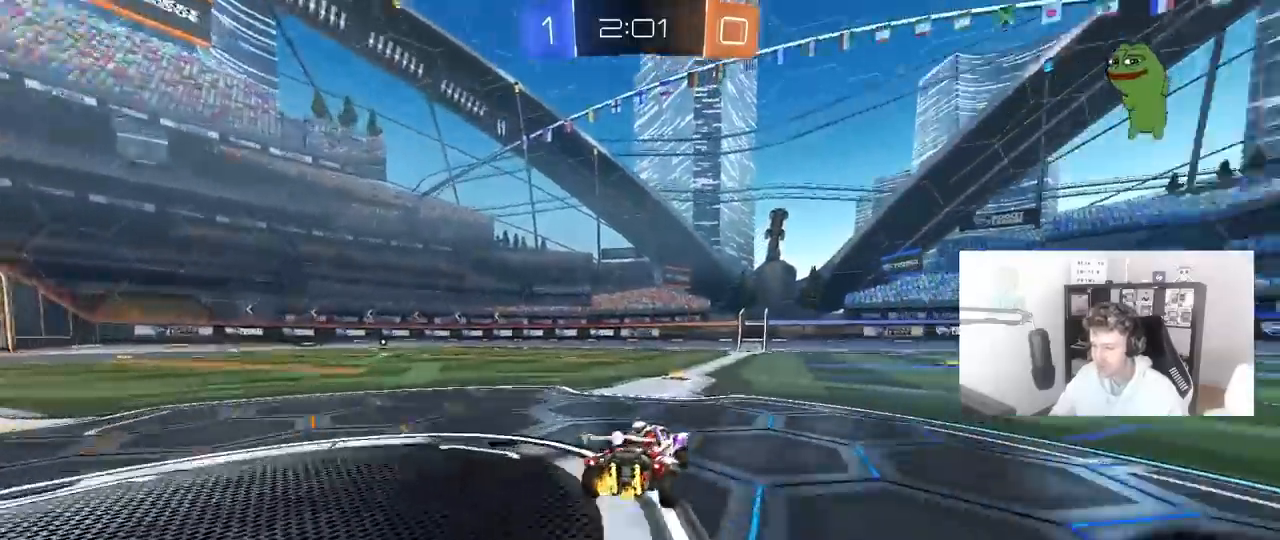
{"keys": ["w"], "mouse": ["left"], "mouse_move": "still", "events": [[183, "space", "down"], [317, "space", "up"], [367, "mouse_left", "down"], [417, "a", "down"], [467, "a", "up"]]}
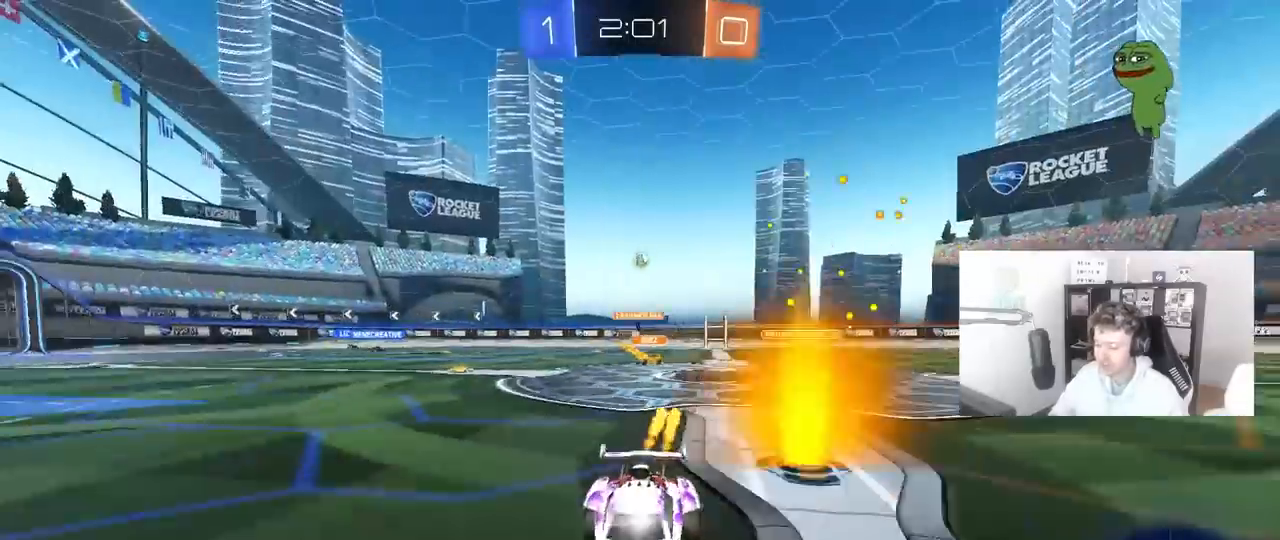
{"keys": ["d", "w"], "mouse": [], "mouse_move": "still", "events": [[100, "mouse_left", "up"], [383, "d", "down"]]}
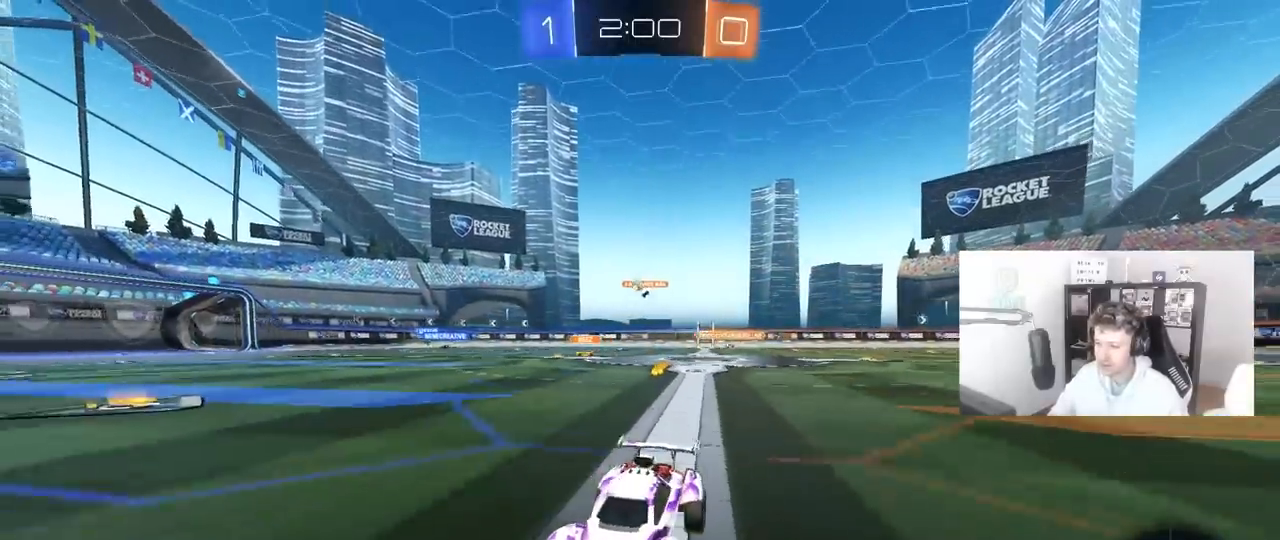
{"keys": ["d", "w"], "mouse": [], "mouse_move": "still", "events": [[17, "d", "up"], [167, "d", "down"], [267, "shift", "down"], [400, "shift", "up"]]}
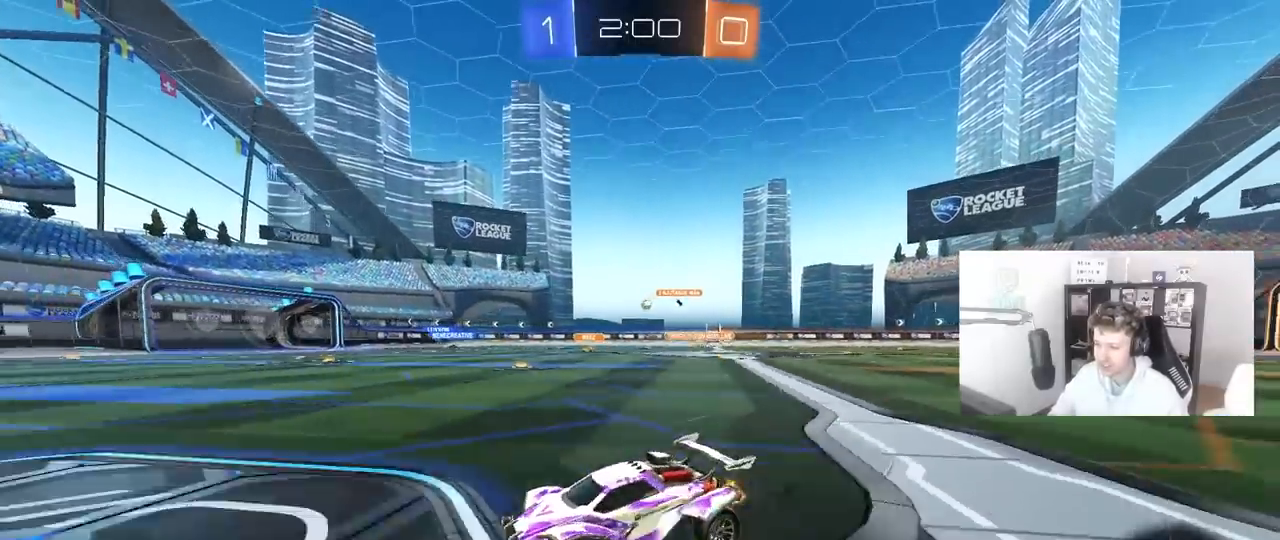
{"keys": ["w"], "mouse": [], "mouse_move": "still", "events": [[283, "d", "up"]]}
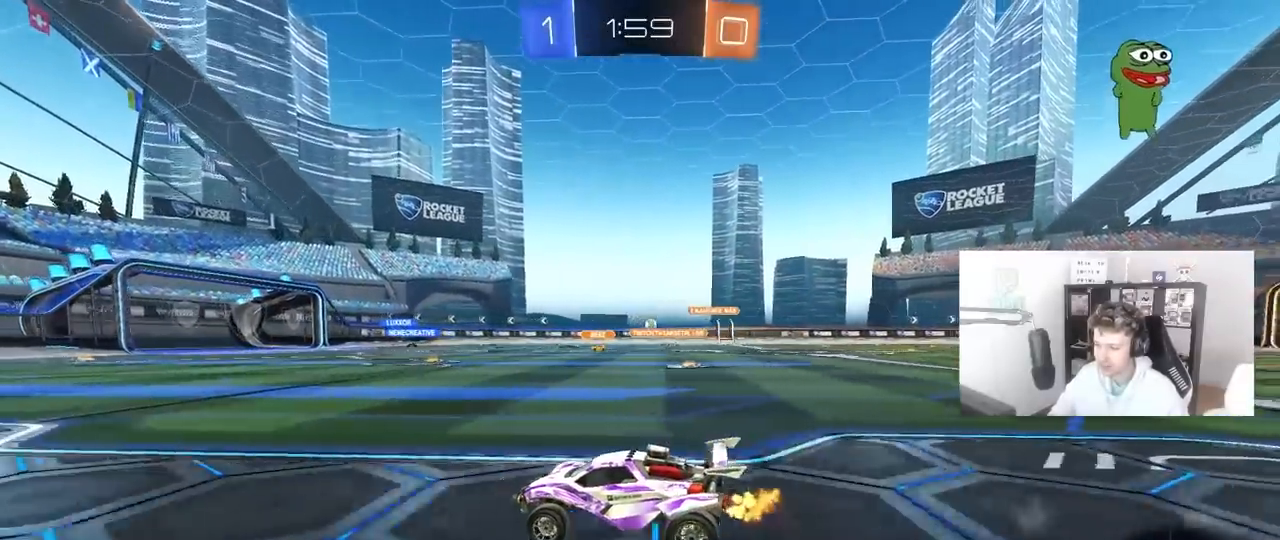
{"keys": ["w"], "mouse": [], "mouse_move": "still", "events": [[283, "a", "down"], [433, "a", "up"]]}
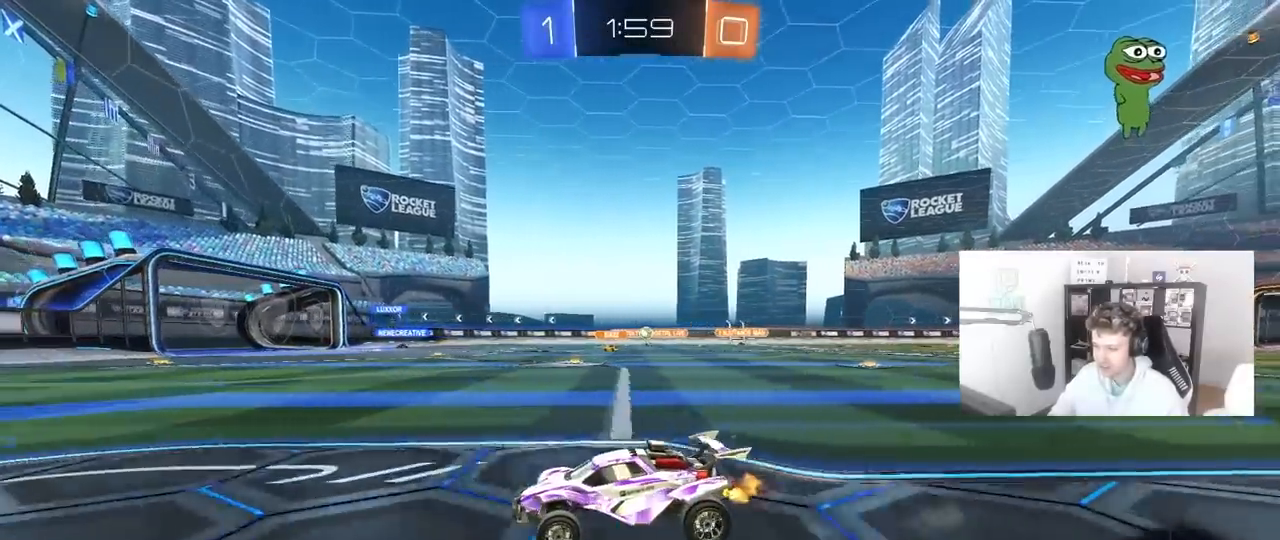
{"keys": ["w"], "mouse": [], "mouse_move": "still", "events": [[300, "d", "down"], [450, "d", "up"]]}
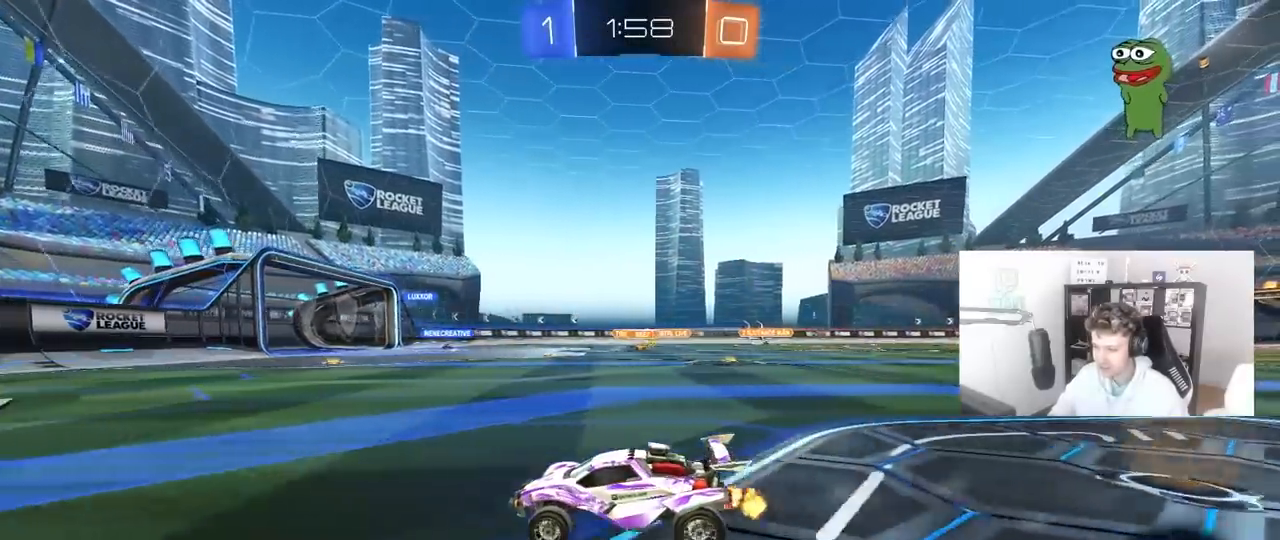
{"keys": ["d", "w"], "mouse": [], "mouse_move": "still", "events": [[283, "d", "down"]]}
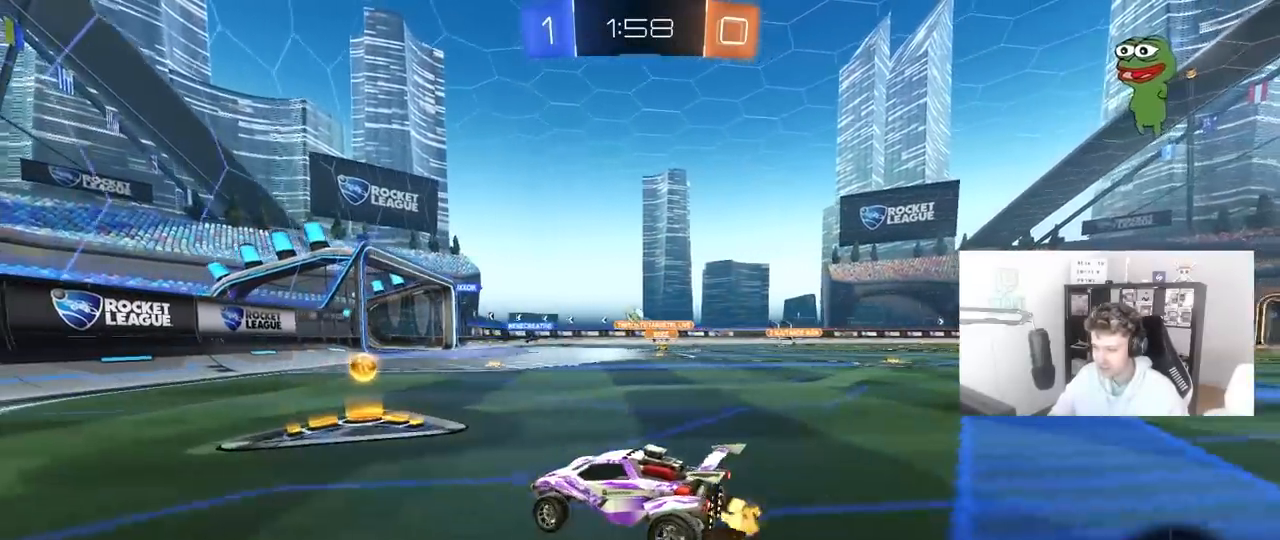
{"keys": ["d", "w"], "mouse": [], "mouse_move": "still", "events": [[100, "d", "up"], [383, "w", "up"], [433, "d", "down"], [483, "w", "down"]]}
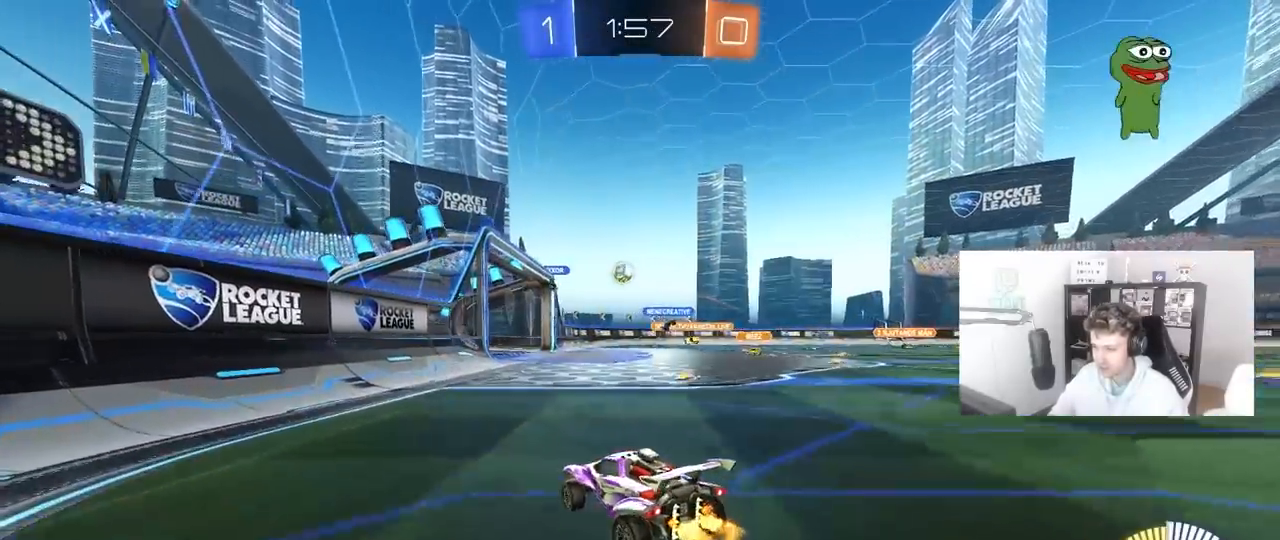
{"keys": ["a"], "mouse": [], "mouse_move": "still", "events": [[67, "w", "up"], [167, "d", "up"], [217, "a", "down"]]}
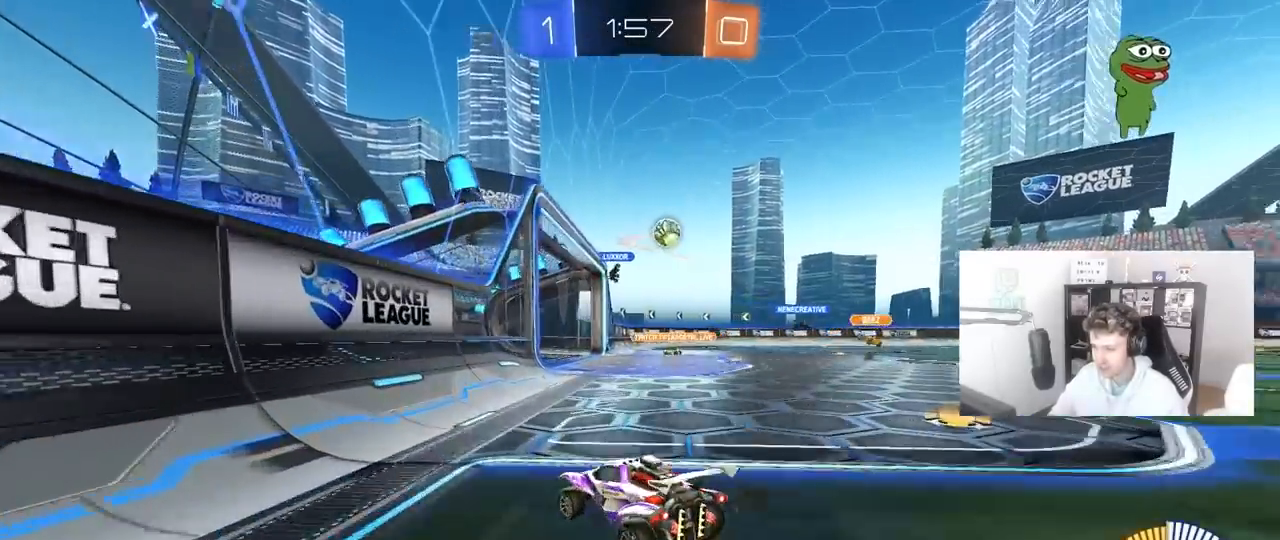
{"keys": [], "mouse": [], "mouse_move": "still", "events": [[50, "a", "up"], [50, "w", "down"], [83, "d", "down"], [233, "d", "up"], [367, "w", "up"]]}
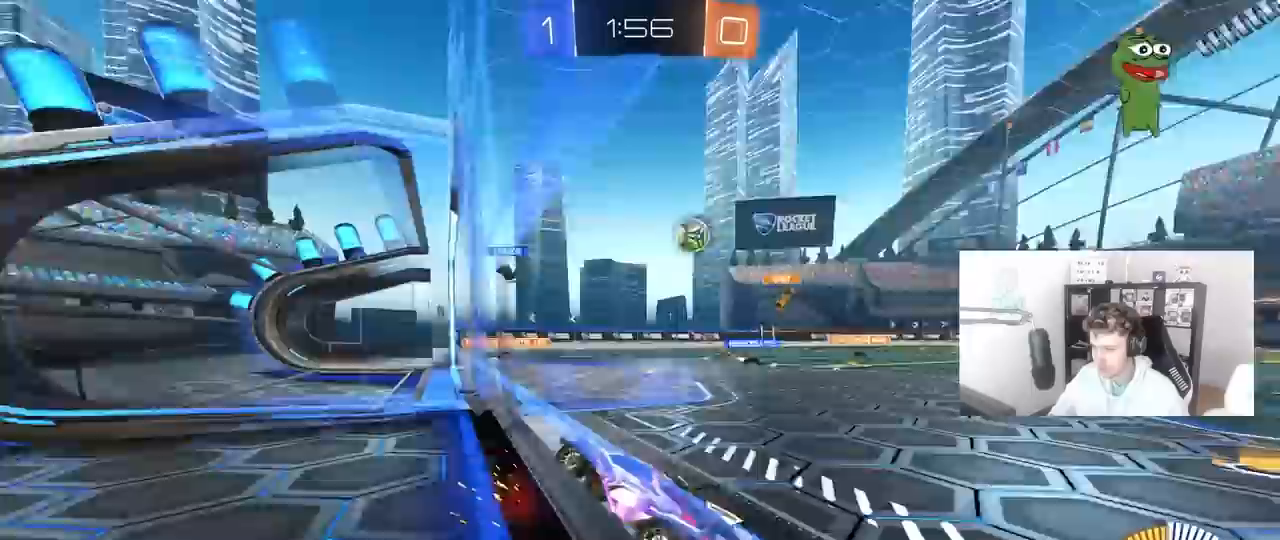
{"keys": ["a", "w"], "mouse": [], "mouse_move": "still", "events": [[50, "s", "down"], [150, "s", "up"], [250, "w", "down"], [333, "a", "down"]]}
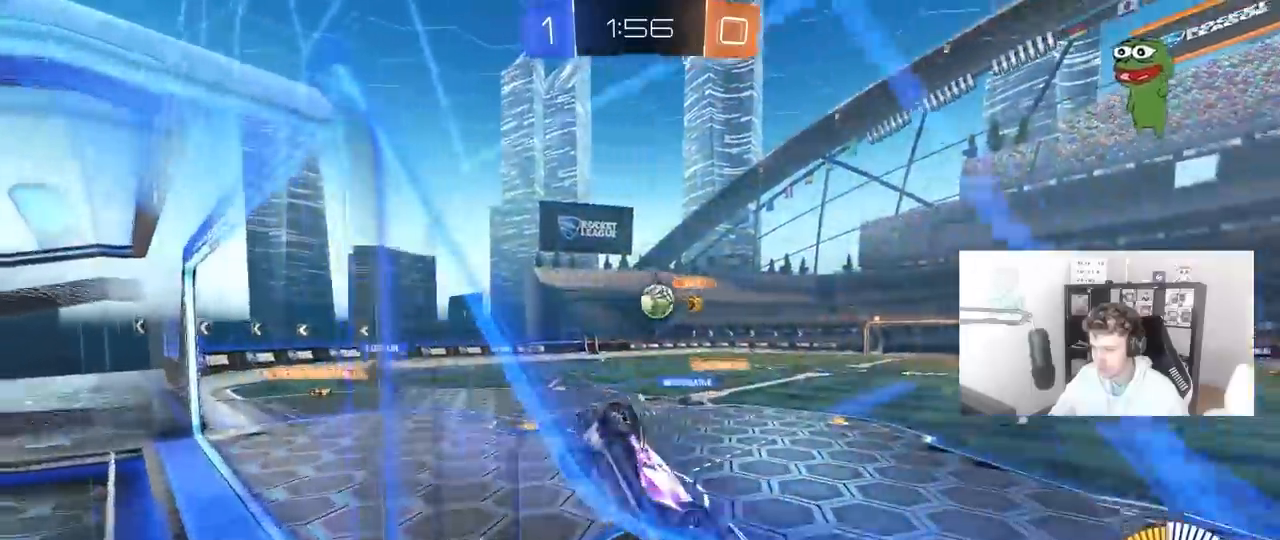
{"keys": ["d", "shift", "w"], "mouse": [], "mouse_move": "still", "events": [[117, "a", "up"], [217, "a", "down"], [450, "a", "up"], [450, "d", "down"], [500, "shift", "down"]]}
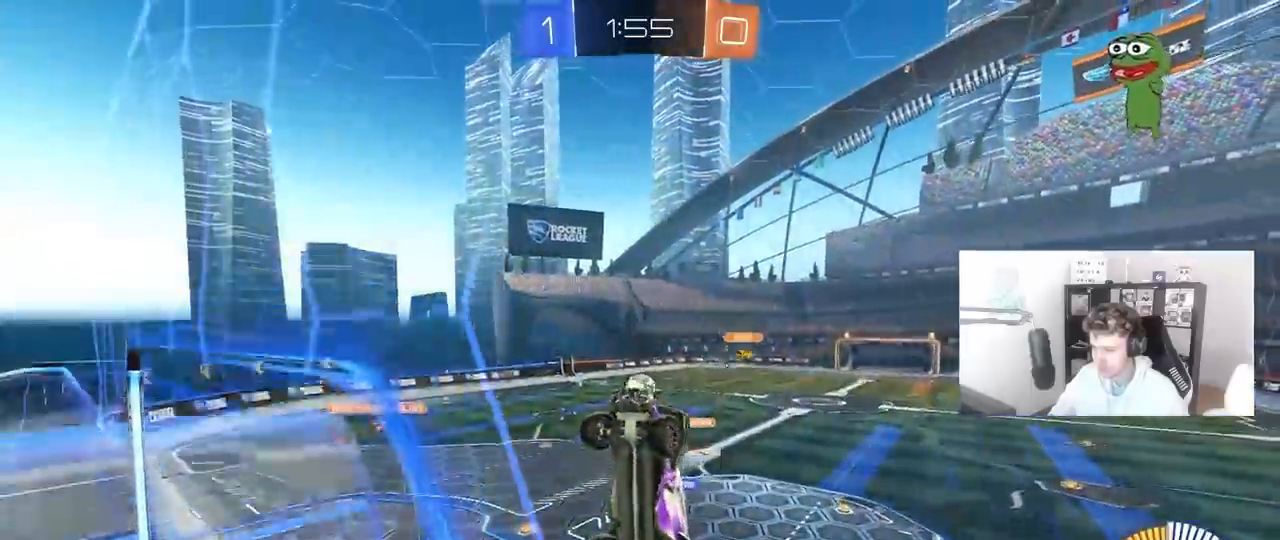
{"keys": ["d", "w"], "mouse": [], "mouse_move": "still", "events": [[83, "mouse_left", "down"], [133, "shift", "up"], [267, "mouse_left", "up"]]}
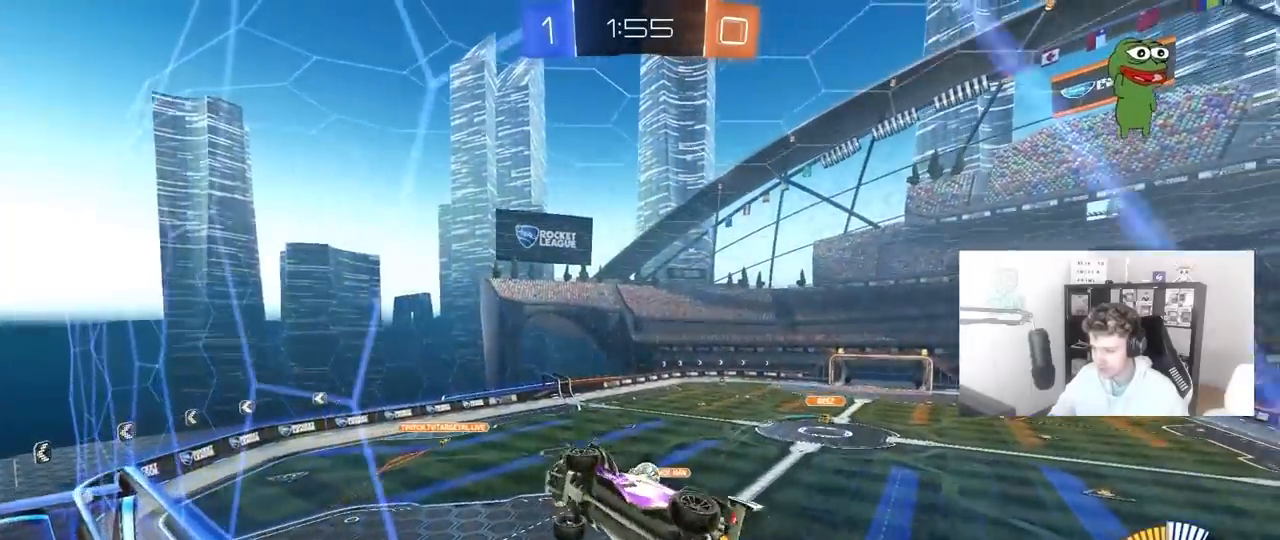
{"keys": ["d", "w"], "mouse": [], "mouse_move": "still", "events": [[50, "d", "up"], [433, "d", "down"]]}
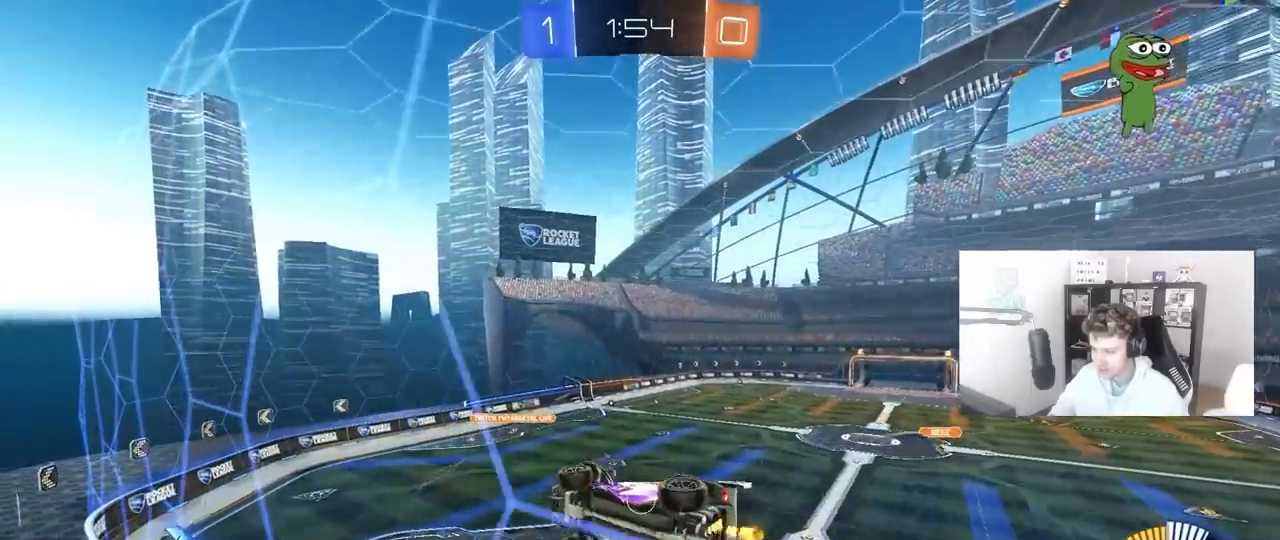
{"keys": ["d", "w"], "mouse": [], "mouse_move": "still", "events": [[67, "d", "up"], [117, "a", "down"], [167, "w", "up"], [267, "a", "up"], [350, "d", "down"], [450, "w", "down"]]}
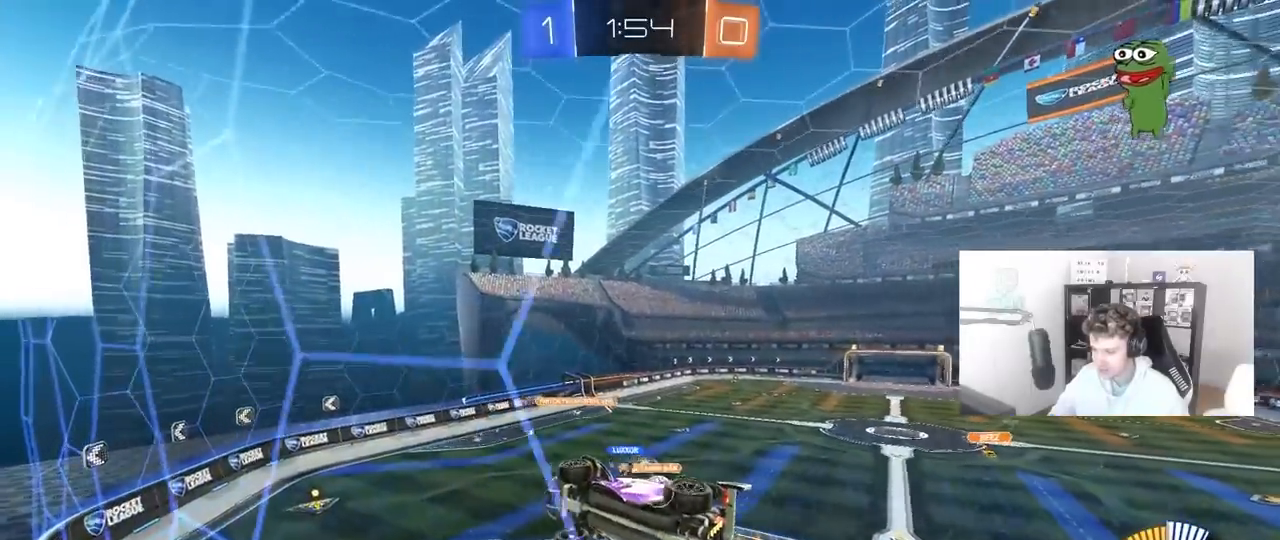
{"keys": [], "mouse": ["left"], "mouse_move": "still", "events": [[83, "d", "up"], [133, "mouse_right", "down"], [133, "w", "up"], [183, "d", "down"], [233, "s", "down"], [367, "mouse_right", "up"], [467, "mouse_left", "down"], [500, "d", "up"], [500, "s", "up"]]}
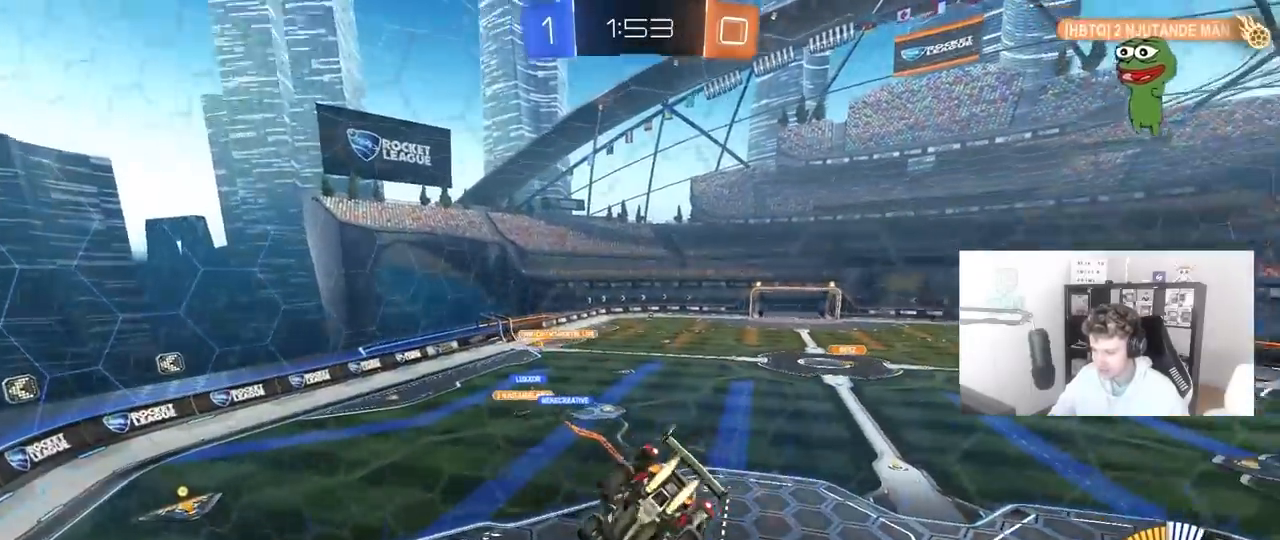
{"keys": ["a", "s"], "mouse": ["left"], "mouse_move": "still", "events": [[150, "d", "down"], [383, "shift", "down"], [433, "s", "down"], [483, "a", "down"], [483, "d", "up"], [483, "shift", "up"]]}
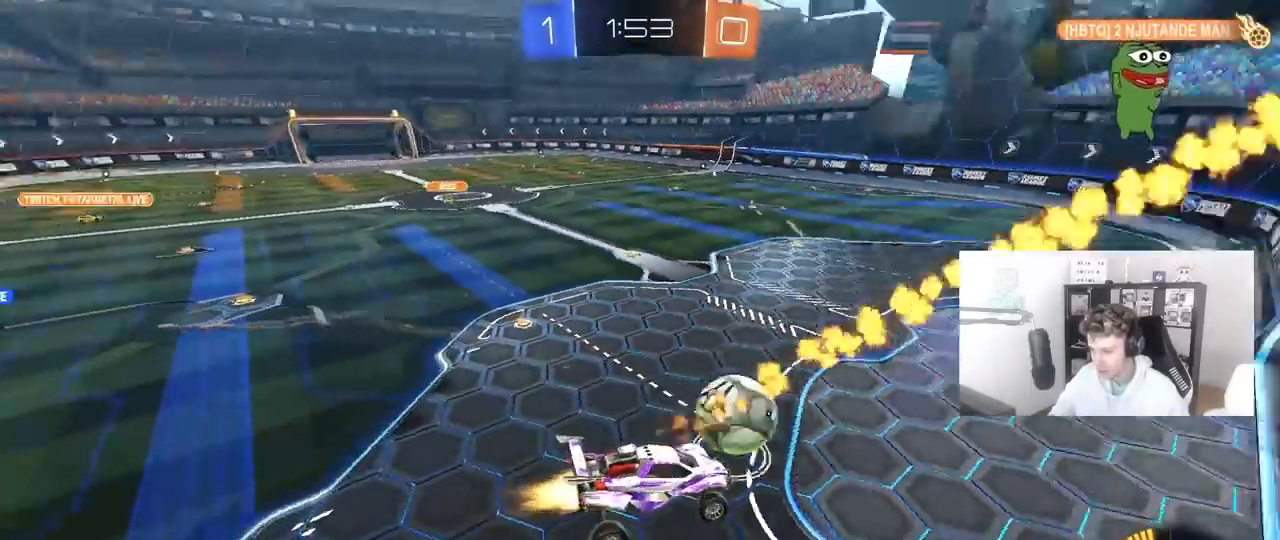
{"keys": ["a", "w"], "mouse": ["left", "right"], "mouse_move": "still", "events": [[17, "s", "up"], [167, "a", "up"], [217, "w", "down"], [350, "mouse_right", "down"], [450, "a", "down"]]}
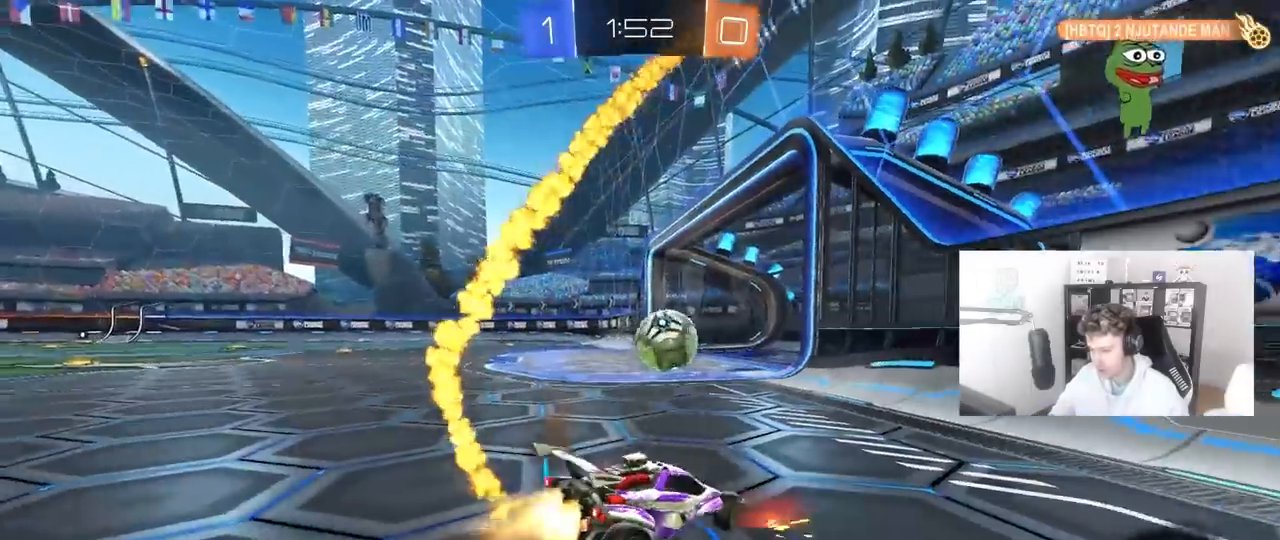
{"keys": ["a", "w"], "mouse": ["left"], "mouse_move": "still", "events": [[33, "mouse_right", "up"], [183, "a", "up"], [417, "a", "down"]]}
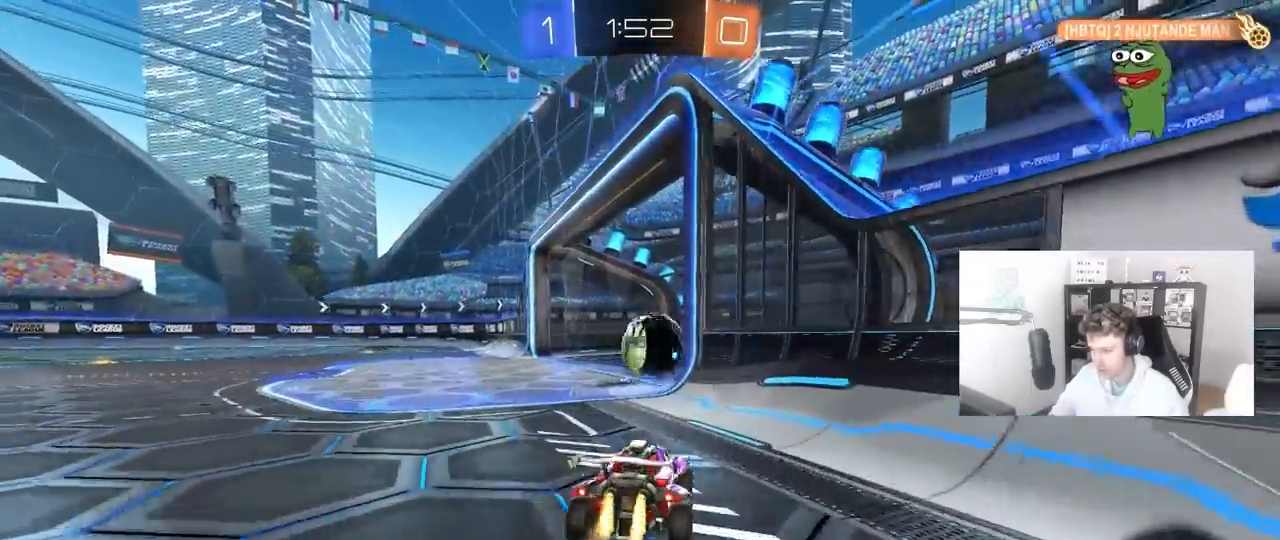
{"keys": ["tab"], "mouse": ["right"], "mouse_move": "still", "events": [[50, "a", "up"], [50, "mouse_left", "up"], [100, "mouse_right", "down"], [200, "mouse_right", "up"], [200, "space", "down"], [250, "mouse_right", "down"], [250, "tab", "down"], [383, "space", "up"], [433, "w", "up"]]}
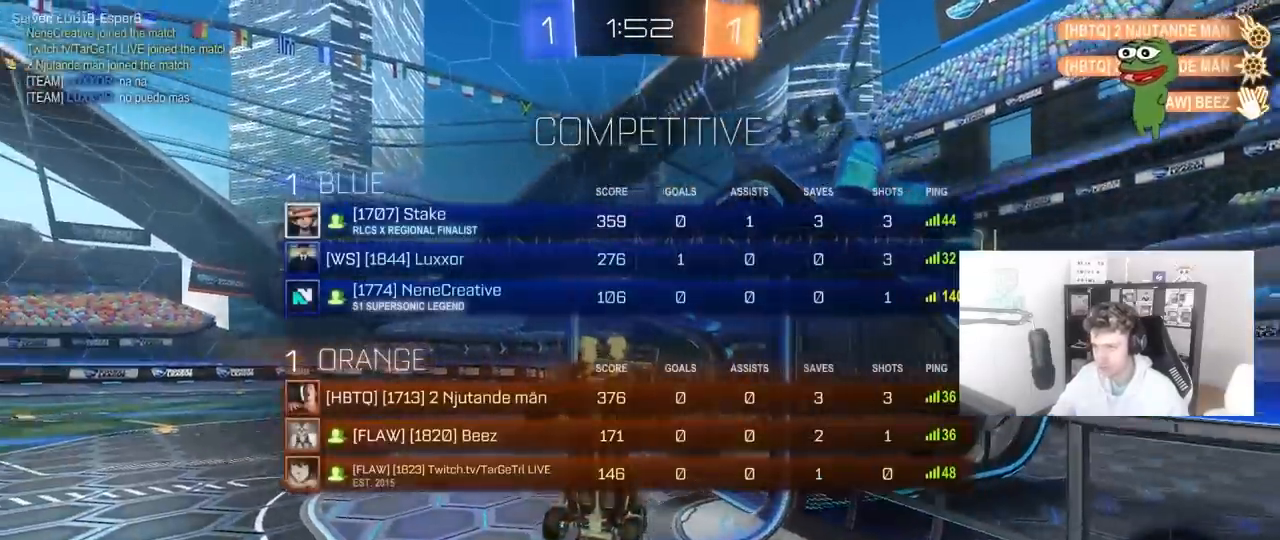
{"keys": ["d", "q", "s"], "mouse": [], "mouse_move": "still", "events": [[17, "mouse_right", "up"], [17, "s", "down"], [217, "space", "down"], [250, "d", "down"], [250, "mouse_left", "down"], [350, "space", "up"], [350, "tab", "up"], [450, "mouse_left", "up"], [450, "q", "down"]]}
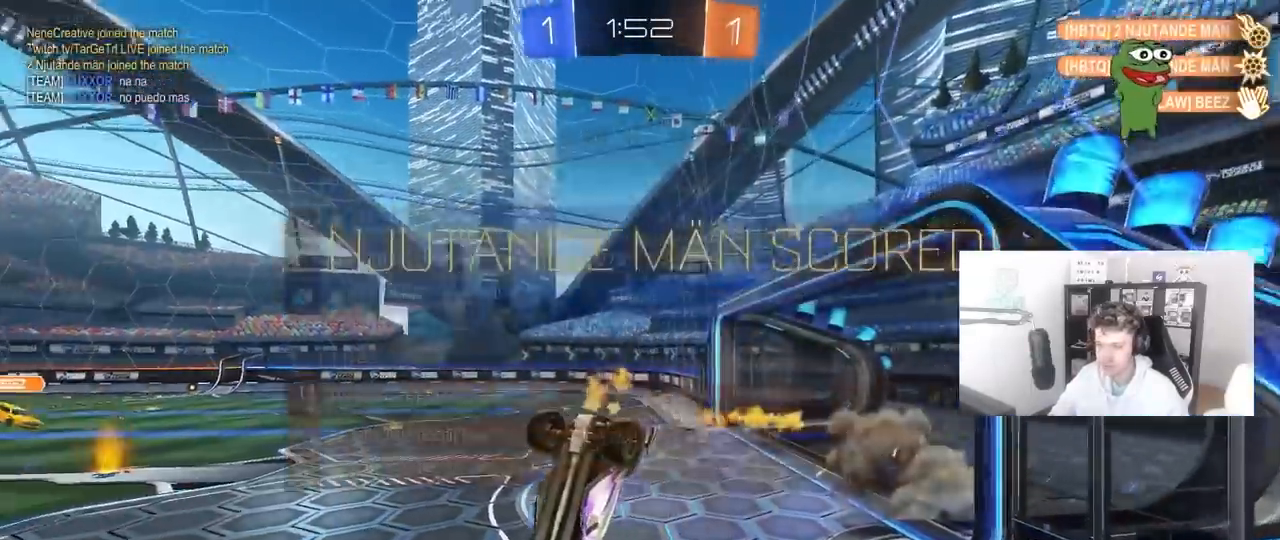
{"keys": [], "mouse": [], "mouse_move": "still", "events": [[133, "a", "down"], [233, "d", "up"], [233, "s", "up"], [467, "a", "up"], [500, "q", "up"]]}
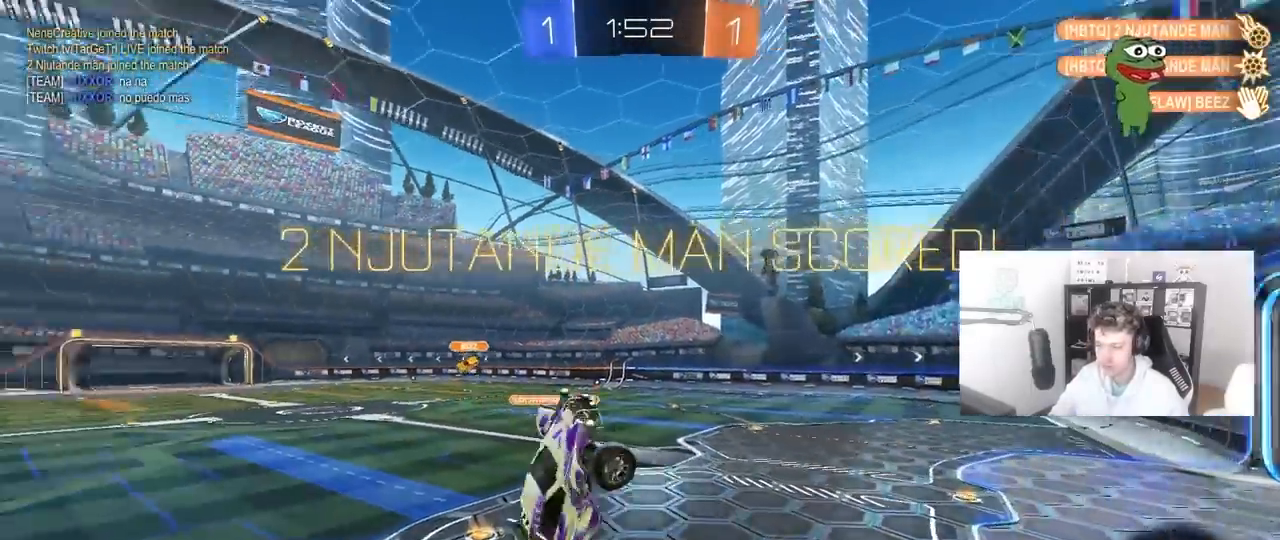
{"keys": ["d"], "mouse": [], "mouse_move": "still", "events": [[100, "tab", "down"], [283, "w", "down"], [333, "d", "down"], [333, "tab", "up"], [483, "w", "up"]]}
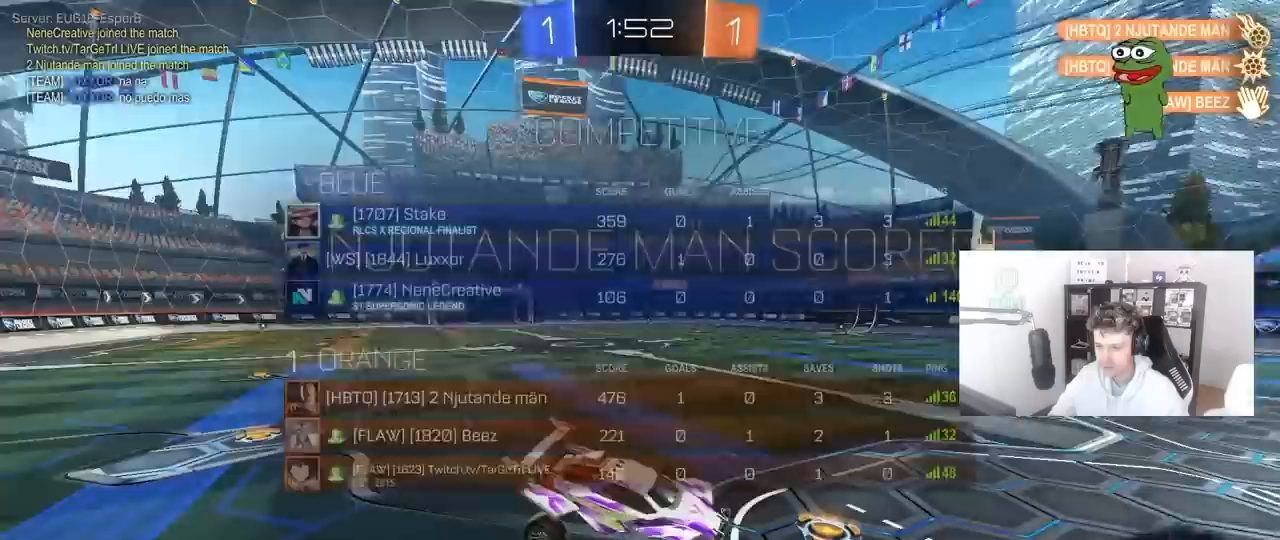
{"keys": ["s", "shift"], "mouse": [], "mouse_move": "still", "events": [[217, "a", "down"], [217, "d", "up"], [217, "shift", "down"], [300, "s", "down"], [350, "a", "up"], [400, "mouse_right", "down"], [500, "mouse_right", "up"]]}
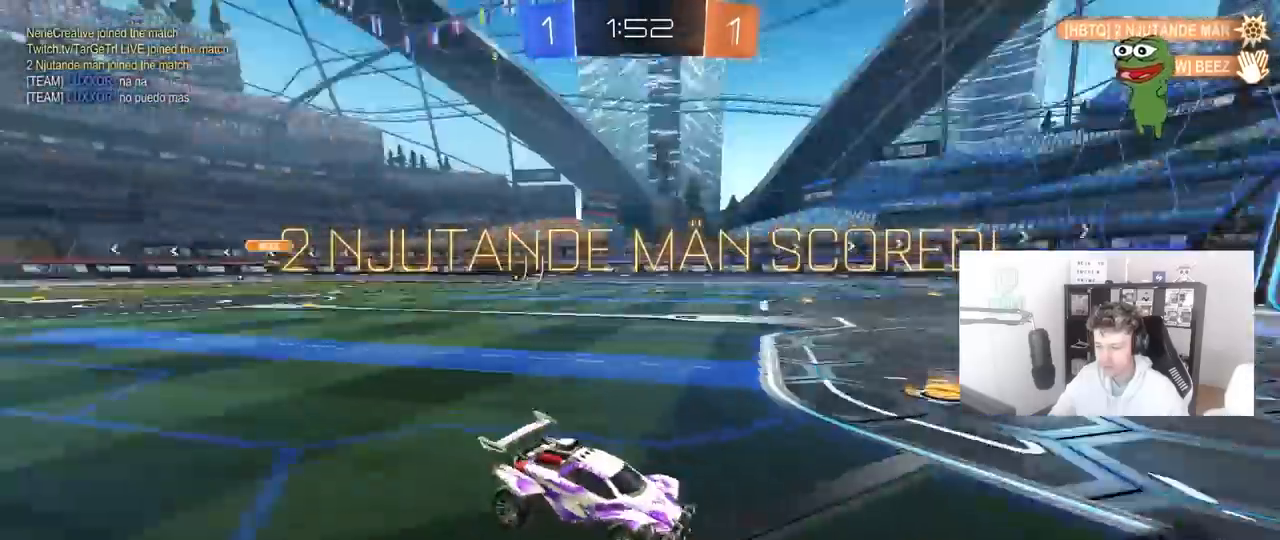
{"keys": ["shift"], "mouse": ["right"], "mouse_move": "still", "events": [[83, "mouse_right", "down"], [183, "mouse_right", "up"], [233, "mouse_right", "down"], [467, "s", "up"]]}
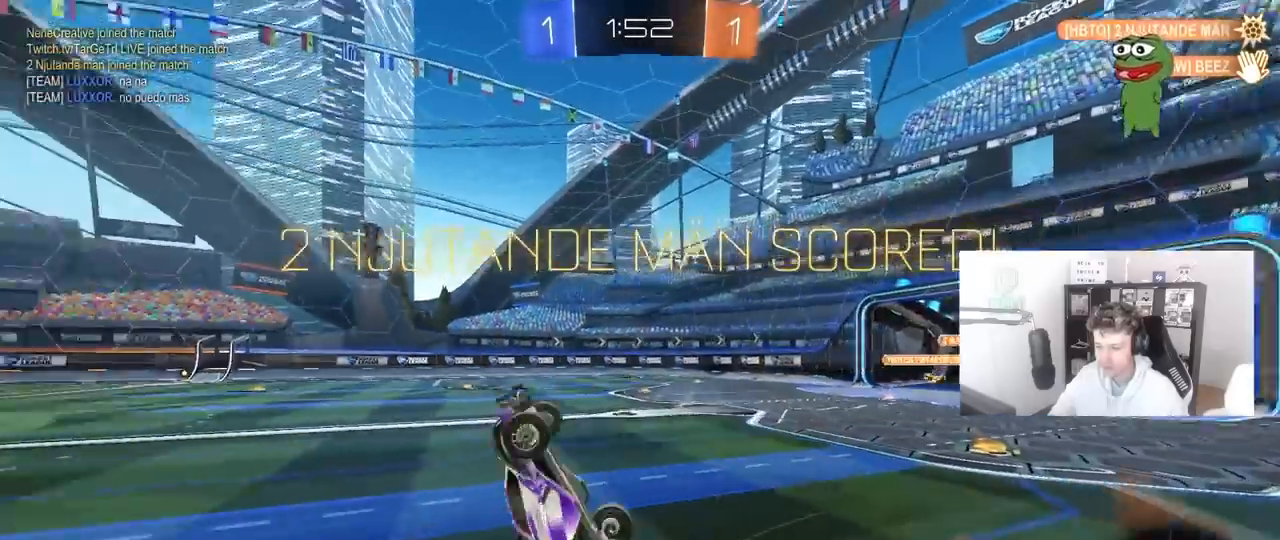
{"keys": ["a", "shift", "w"], "mouse": ["left"], "mouse_move": "still", "events": [[17, "mouse_right", "up"], [50, "a", "down"], [100, "space", "down"], [100, "w", "down"], [150, "mouse_left", "down"], [283, "space", "up"]]}
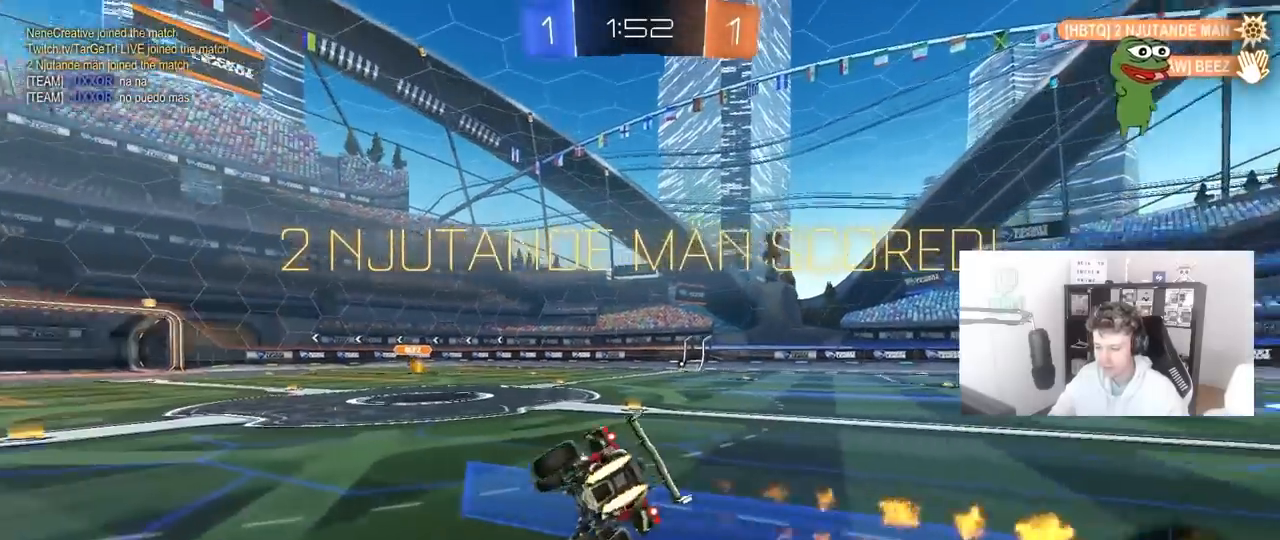
{"keys": ["d"], "mouse": ["right"], "mouse_move": "still", "events": [[17, "w", "up"], [67, "shift", "up"], [217, "a", "up"], [350, "mouse_left", "up"], [350, "w", "down"], [400, "mouse_right", "down"], [450, "d", "down"], [500, "w", "up"]]}
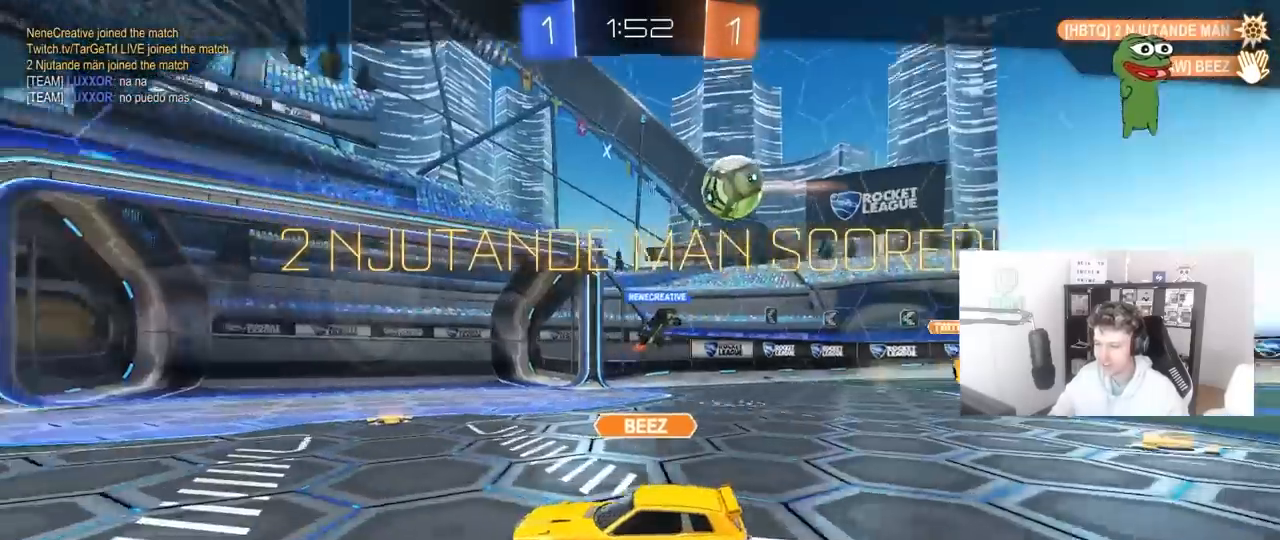
{"keys": [], "mouse": ["right"], "mouse_move": "still", "events": [[50, "d", "up"], [50, "mouse_right", "up"], [83, "mouse_right", "down"], [367, "mouse_right", "up"], [467, "mouse_right", "down"]]}
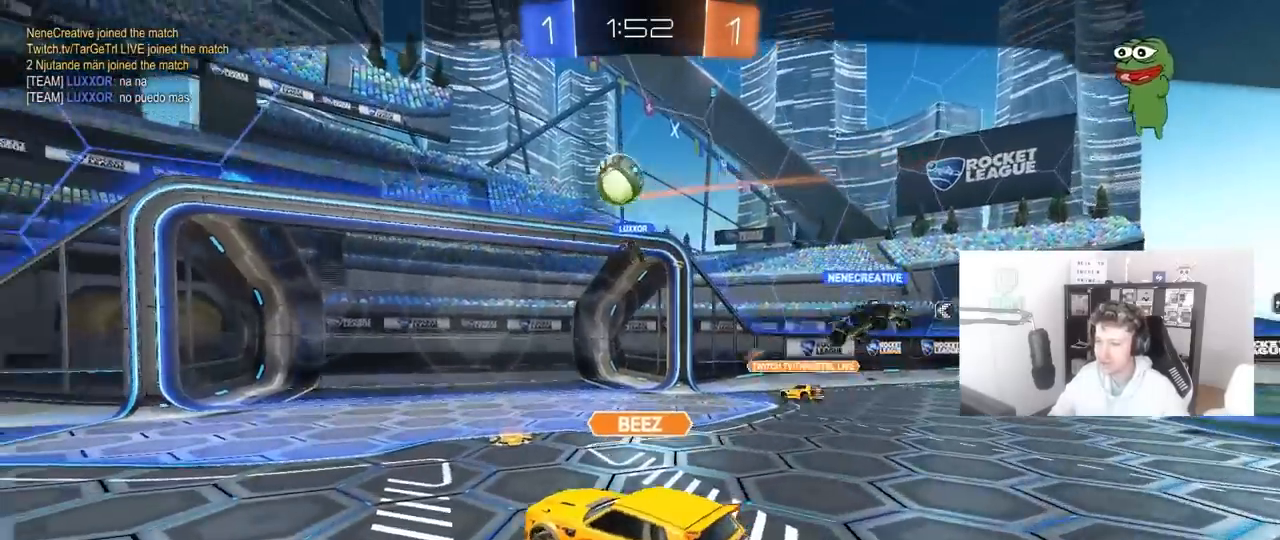
{"keys": [], "mouse": ["right"], "mouse_move": "still", "events": [[200, "mouse_right", "up"], [333, "mouse_right", "down"]]}
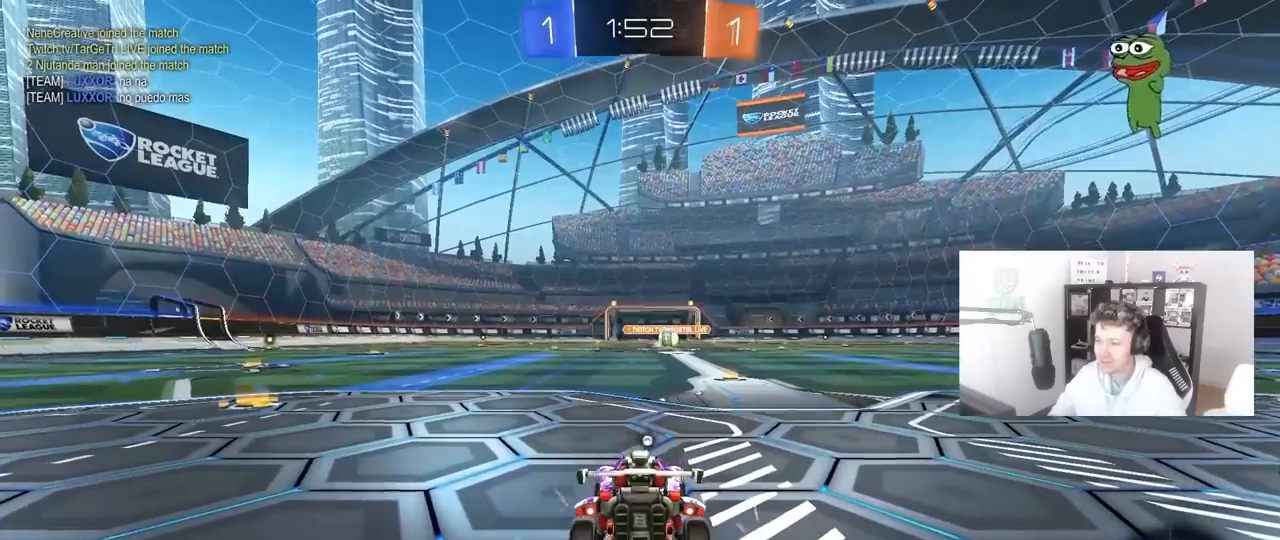
{"keys": [], "mouse": ["right"], "mouse_move": "still", "events": [[17, "mouse_right", "up"], [117, "mouse_right", "down"], [350, "mouse_right", "up"], [400, "mouse_right", "down"]]}